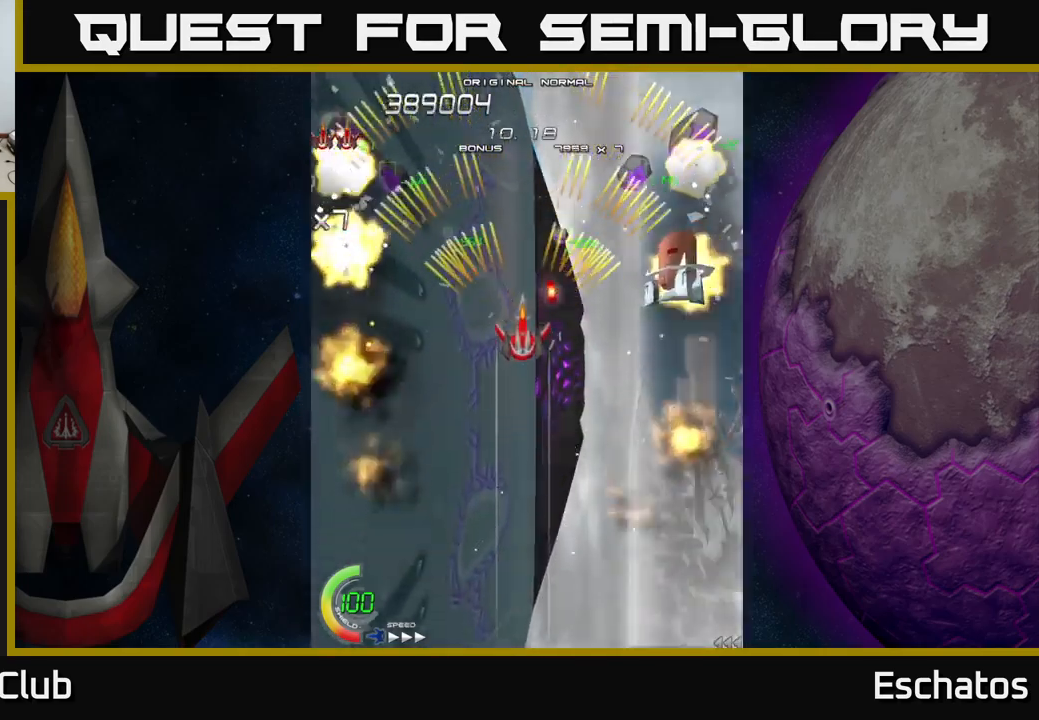
Gameplay with a controller (Xbox layout); each line is a JSON object with the inputs held at the frame after it. "events" lists button and stick changes between this image and that frame as [ms after this image, input, new state], when the widget could be followed in between. Not read: L3 R3 left_stick.
{"buttons": ["A"], "right_stick": "center", "events": [[334, "DPAD_DOWN", "down"], [467, "DPAD_DOWN", "up"]]}
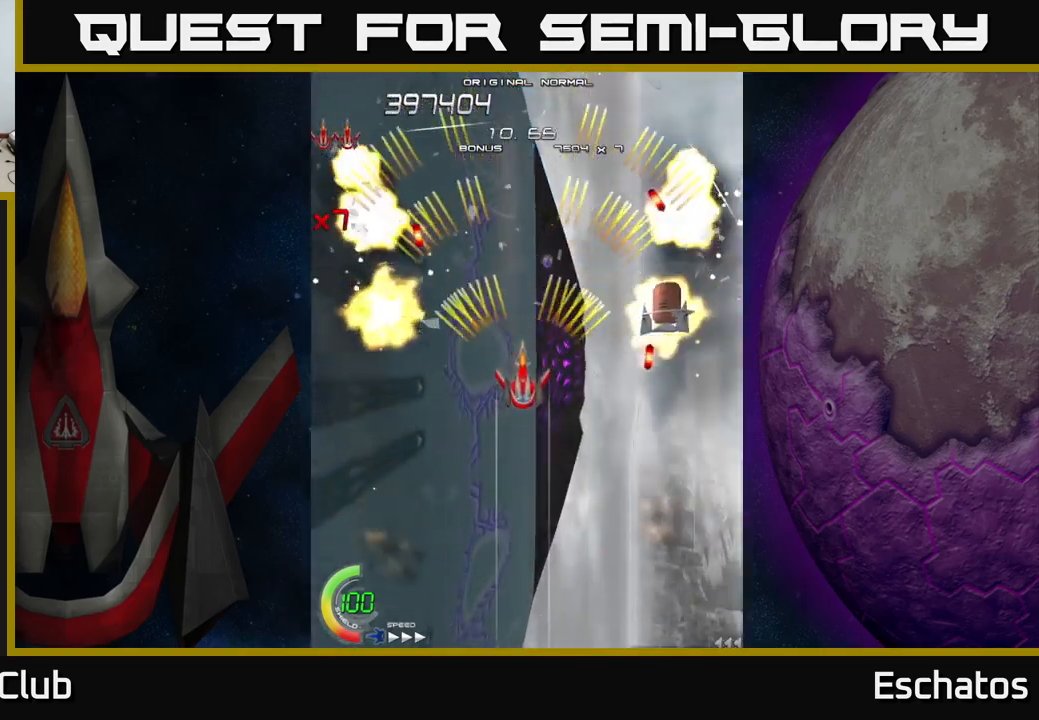
{"buttons": ["A"], "right_stick": "center", "events": [[34, "DPAD_DOWN", "down"], [34, "DPAD_RIGHT", "down"], [234, "DPAD_RIGHT", "up"], [250, "DPAD_DOWN", "up"], [267, "DPAD_LEFT", "down"], [300, "DPAD_UP", "down"], [467, "DPAD_LEFT", "up"], [467, "DPAD_UP", "up"]]}
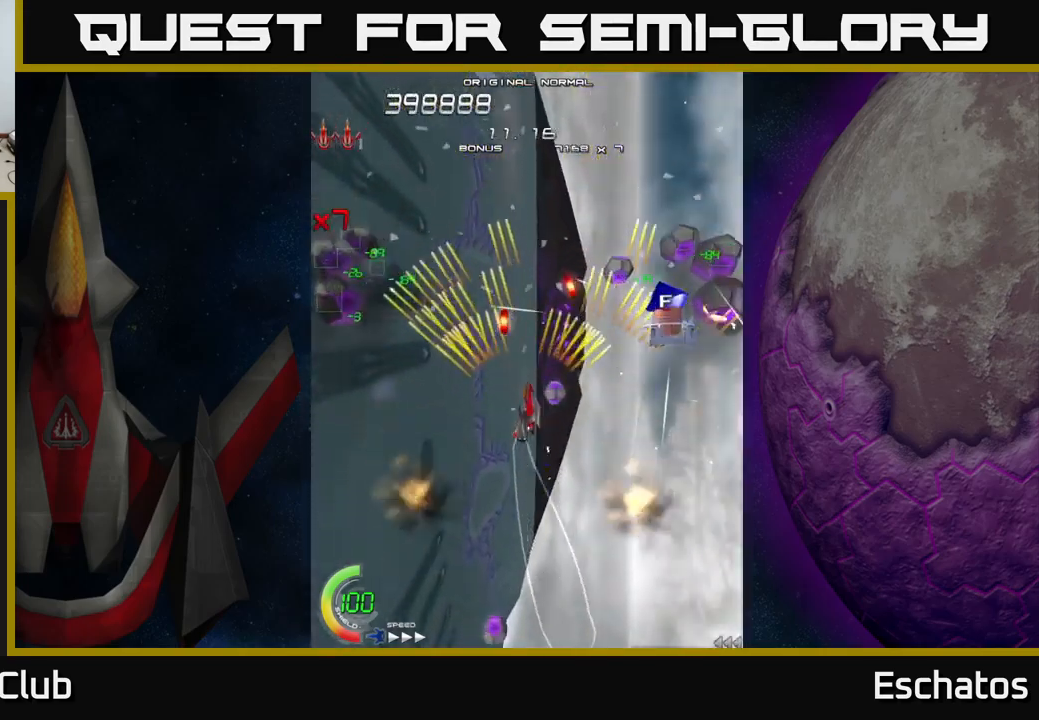
{"buttons": ["A"], "right_stick": "center", "events": [[17, "DPAD_DOWN", "down"], [17, "DPAD_RIGHT", "down"], [184, "DPAD_RIGHT", "up"], [300, "DPAD_LEFT", "down"], [350, "DPAD_DOWN", "up"], [434, "DPAD_DOWN", "down"], [434, "DPAD_LEFT", "up"], [484, "DPAD_DOWN", "up"]]}
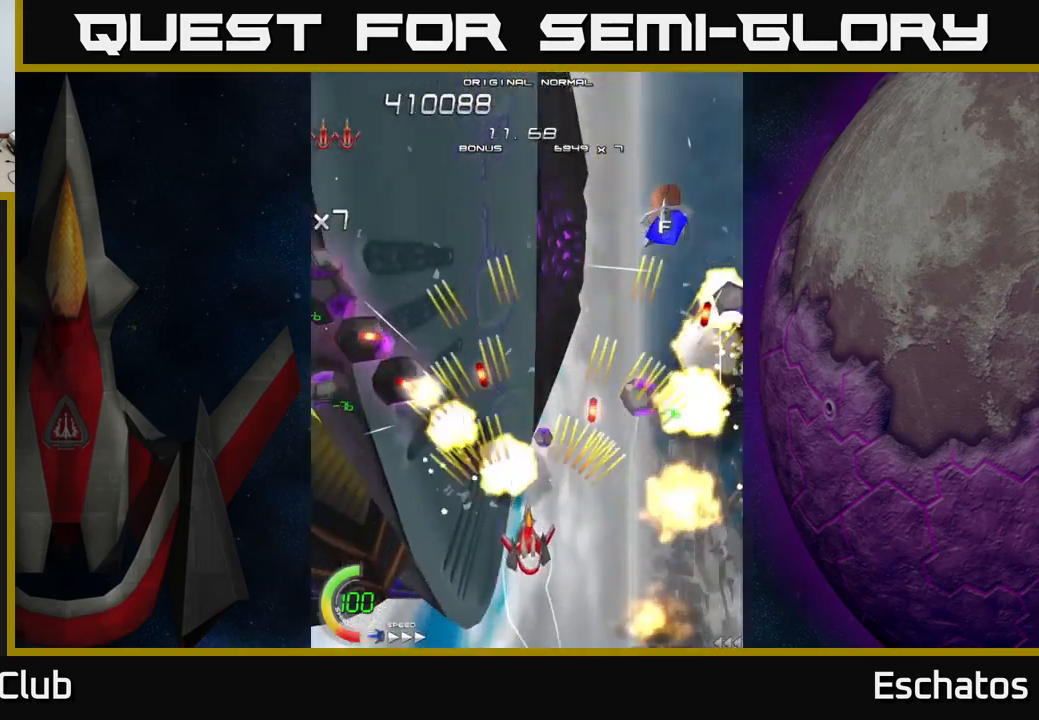
{"buttons": ["A"], "right_stick": "center", "events": []}
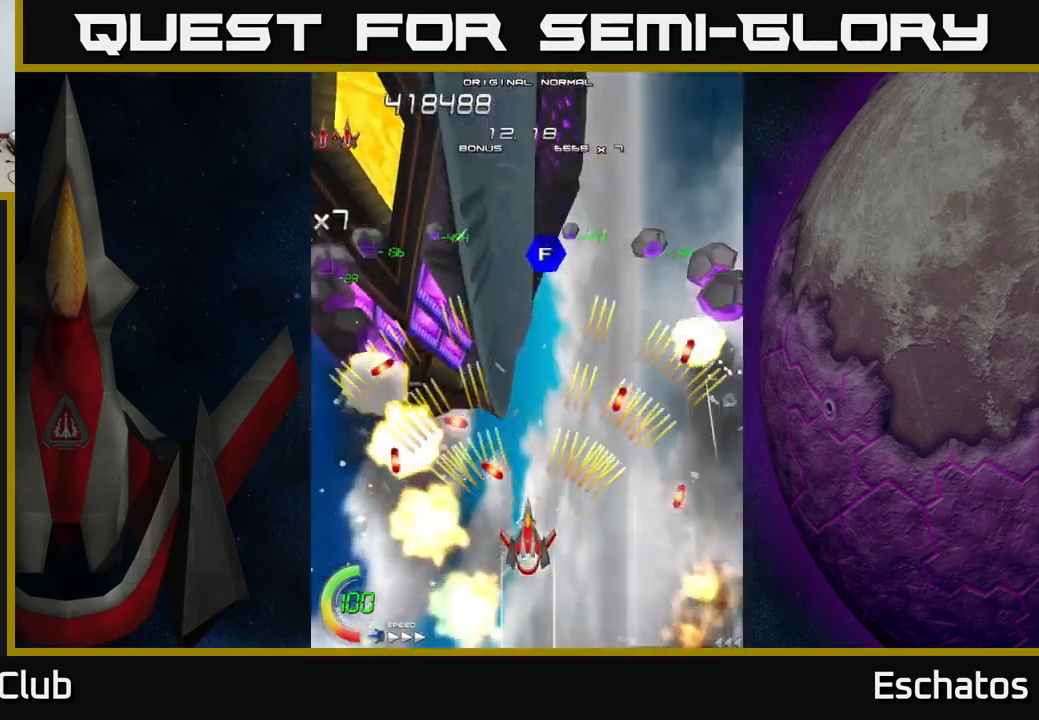
{"buttons": ["A"], "right_stick": "center", "events": [[117, "DPAD_DOWN", "down"], [200, "DPAD_DOWN", "up"]]}
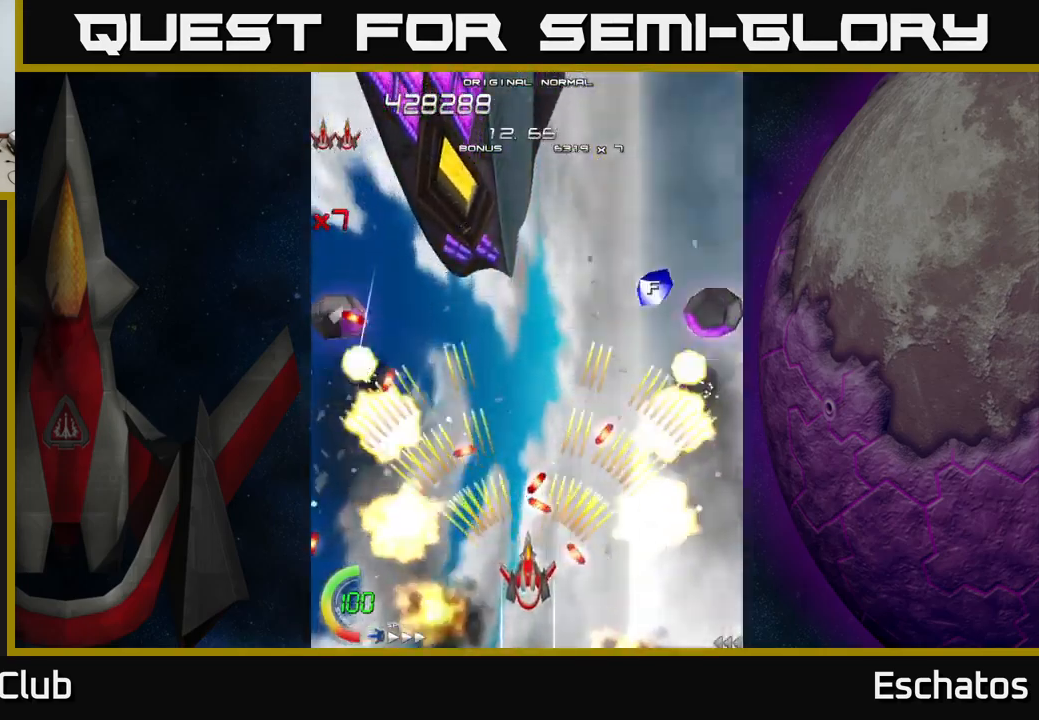
{"buttons": ["A"], "right_stick": "center", "events": []}
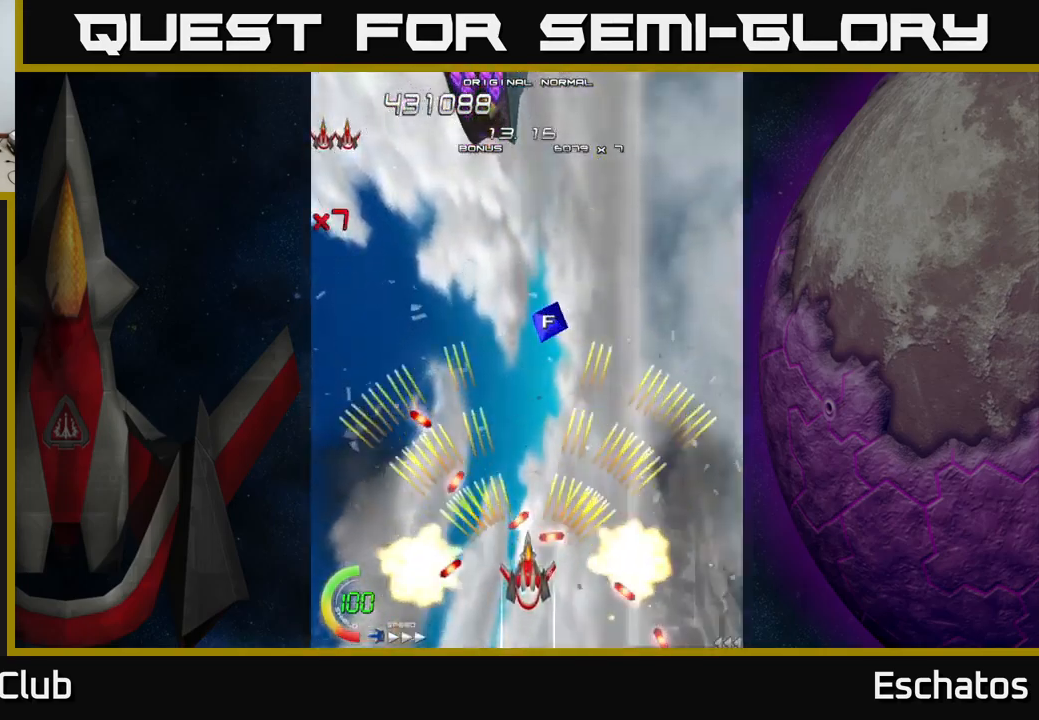
{"buttons": ["A", "DPAD_UP"], "right_stick": "center", "events": [[34, "DPAD_DOWN", "down"], [167, "DPAD_DOWN", "up"], [184, "DPAD_RIGHT", "down"], [201, "DPAD_UP", "down"], [234, "DPAD_RIGHT", "up"], [401, "DPAD_RIGHT", "down"], [501, "DPAD_RIGHT", "up"]]}
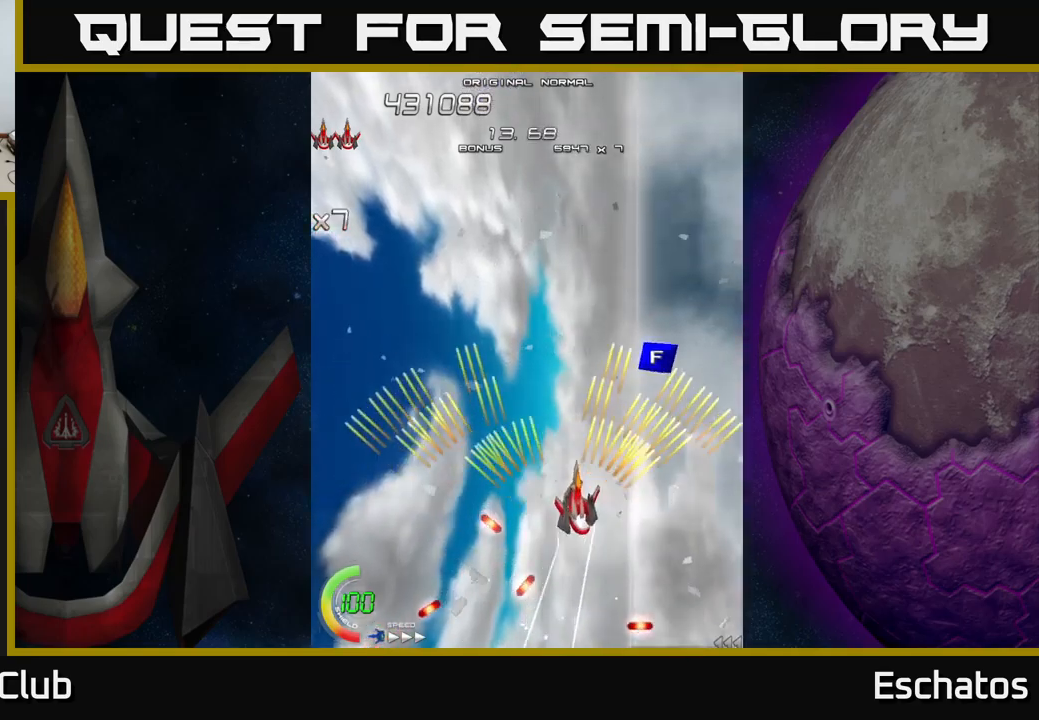
{"buttons": ["X"], "right_stick": "center", "events": [[66, "DPAD_LEFT", "down"], [400, "X", "down"], [416, "A", "up"], [466, "DPAD_LEFT", "up"], [500, "DPAD_UP", "up"]]}
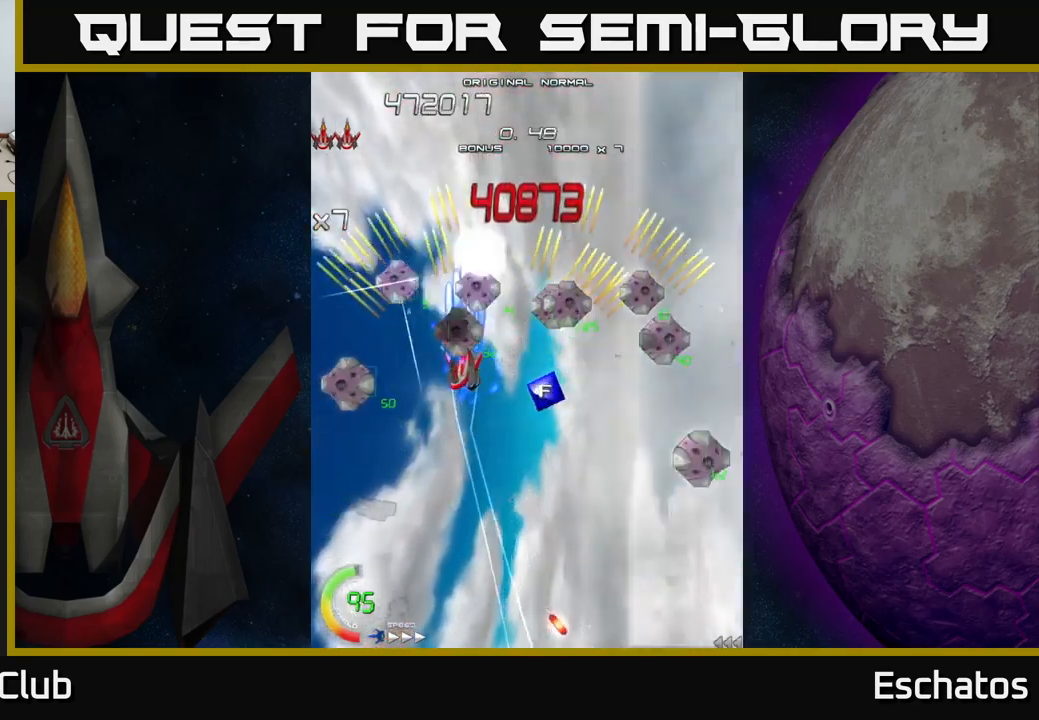
{"buttons": ["X"], "right_stick": "center", "events": [[50, "DPAD_DOWN", "down"], [66, "DPAD_LEFT", "down"], [233, "DPAD_DOWN", "up"], [416, "DPAD_LEFT", "up"]]}
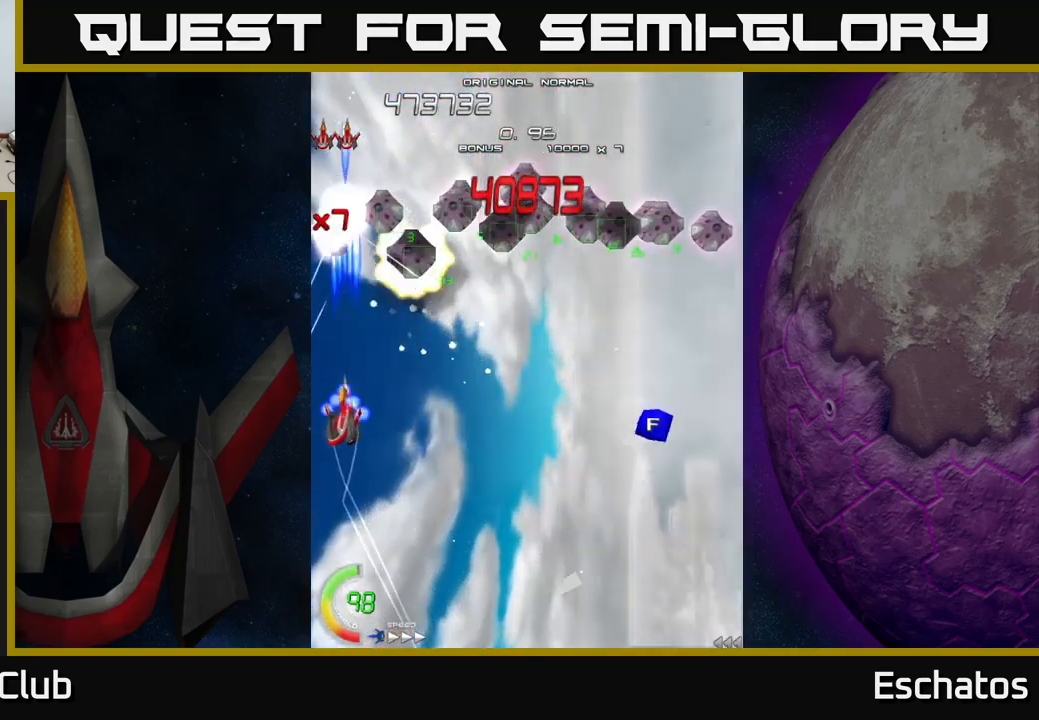
{"buttons": ["X", "DPAD_RIGHT"], "right_stick": "center", "events": [[133, "DPAD_RIGHT", "down"], [250, "DPAD_RIGHT", "up"], [316, "DPAD_RIGHT", "down"]]}
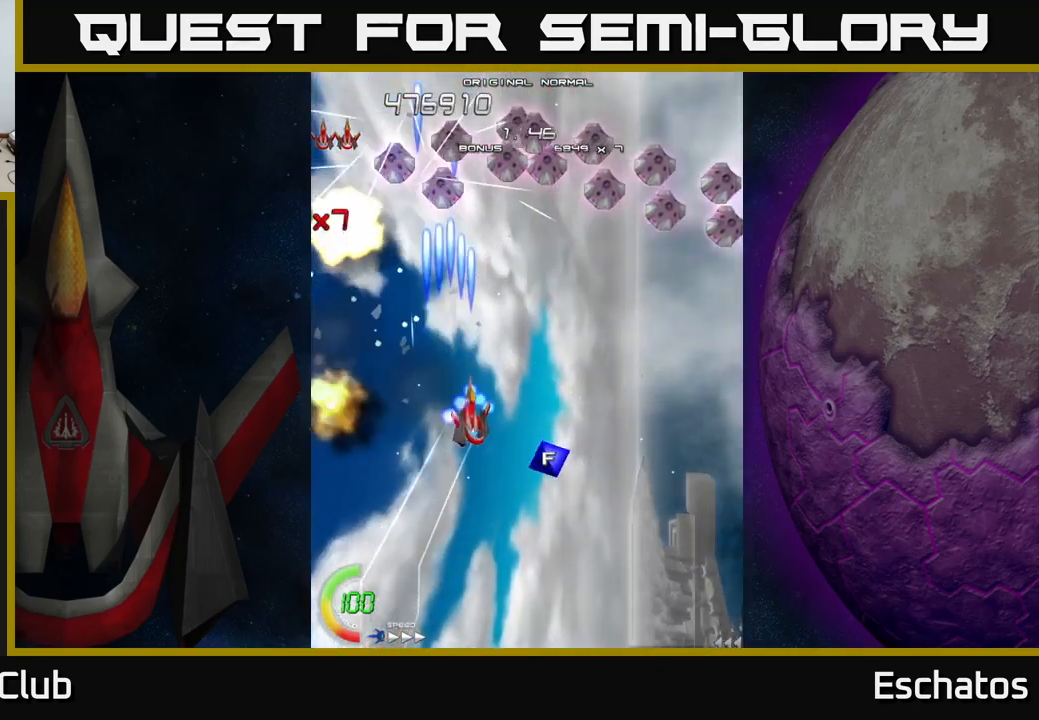
{"buttons": ["X", "DPAD_RIGHT"], "right_stick": "center", "events": [[33, "DPAD_RIGHT", "up"], [83, "DPAD_RIGHT", "down"], [100, "DPAD_DOWN", "down"], [300, "DPAD_DOWN", "up"]]}
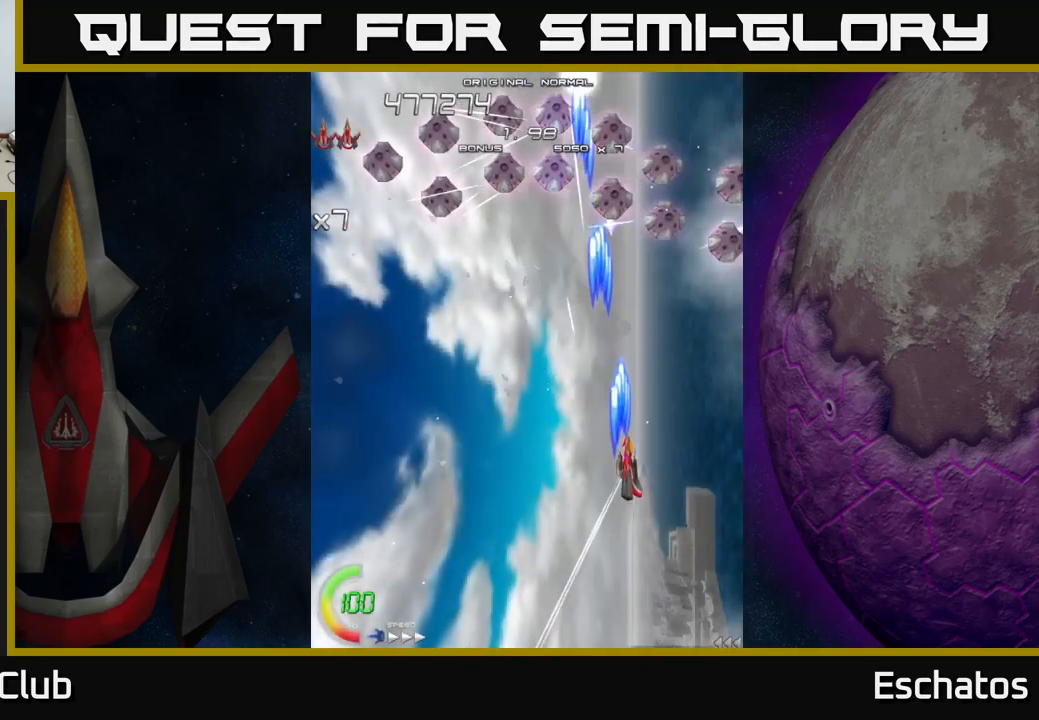
{"buttons": ["X", "DPAD_UP"], "right_stick": "center", "events": [[250, "DPAD_UP", "down"], [333, "DPAD_RIGHT", "up"]]}
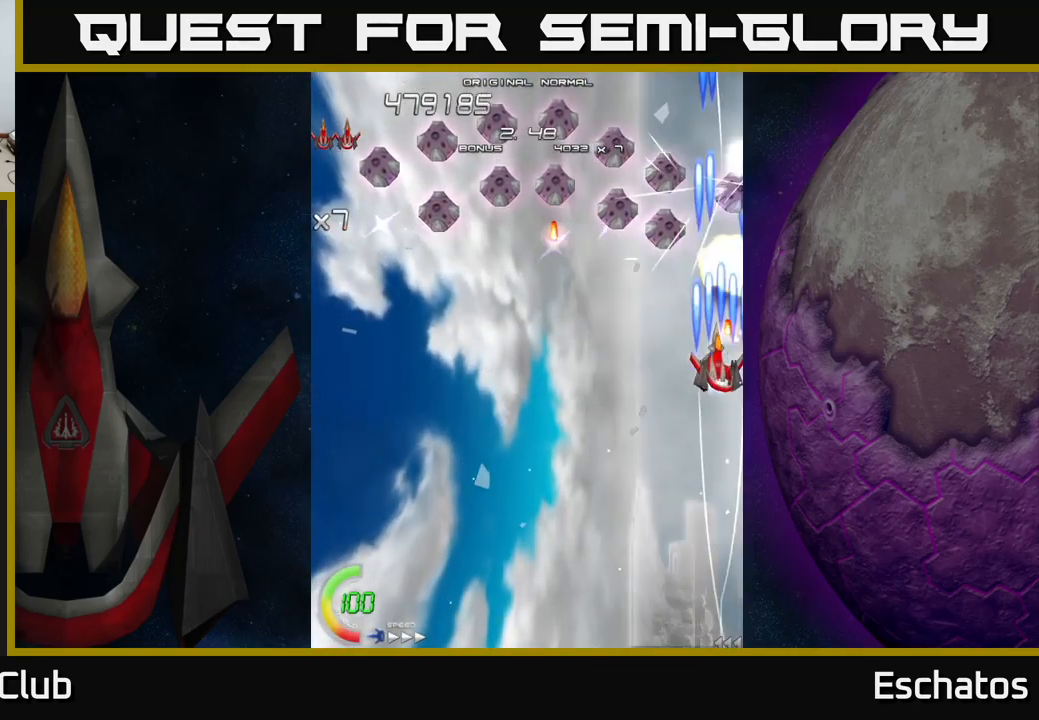
{"buttons": ["X", "DPAD_RIGHT"], "right_stick": "center", "events": [[16, "DPAD_LEFT", "down"], [66, "DPAD_UP", "up"], [300, "DPAD_LEFT", "up"], [316, "DPAD_RIGHT", "down"]]}
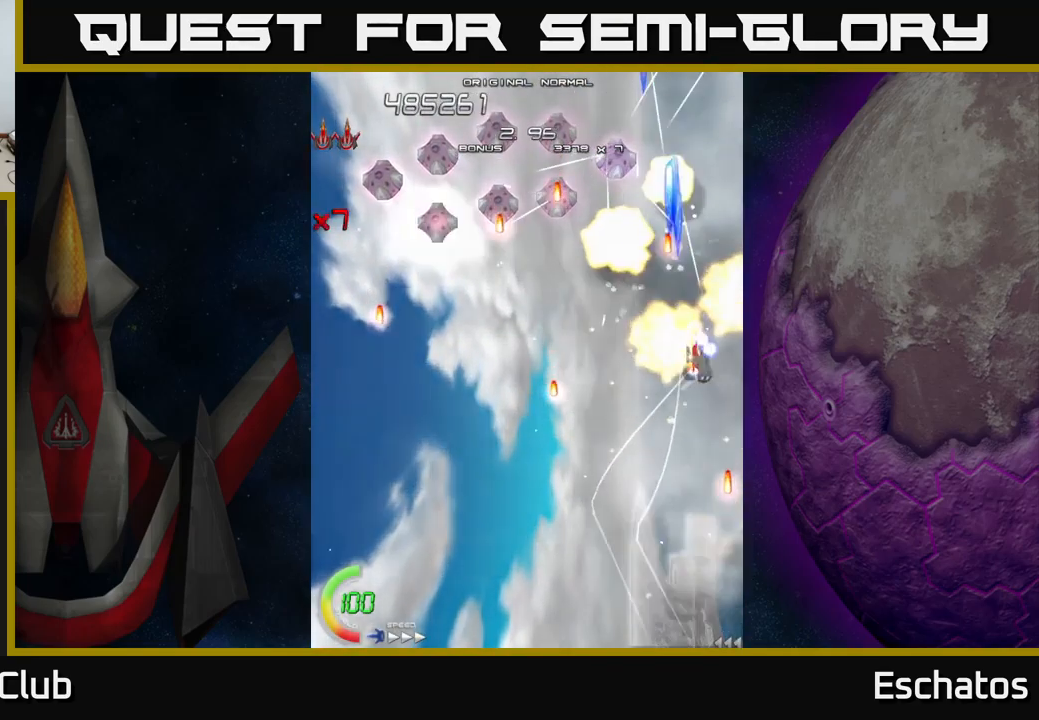
{"buttons": ["X", "DPAD_LEFT"], "right_stick": "center", "events": [[33, "DPAD_DOWN", "down"], [33, "DPAD_RIGHT", "up"], [50, "DPAD_LEFT", "down"], [66, "DPAD_DOWN", "up"], [266, "DPAD_DOWN", "down"], [466, "DPAD_DOWN", "up"]]}
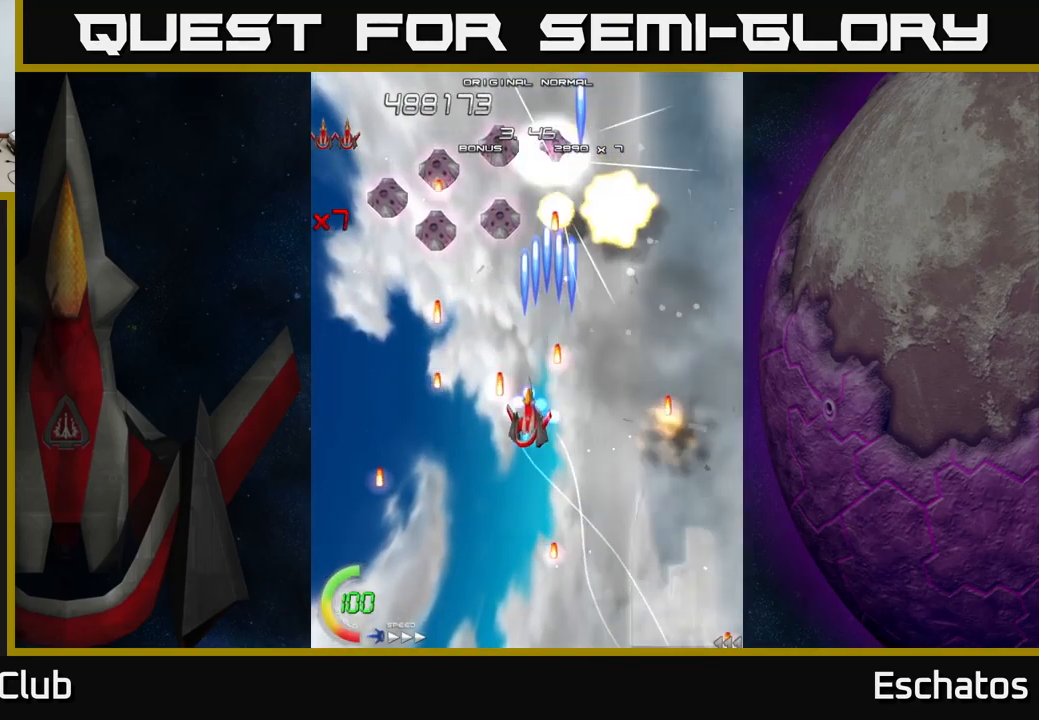
{"buttons": ["X", "DPAD_DOWN"], "right_stick": "center", "events": [[16, "DPAD_UP", "down"], [33, "DPAD_LEFT", "up"], [150, "DPAD_LEFT", "down"], [183, "DPAD_UP", "up"], [466, "DPAD_DOWN", "down"], [500, "DPAD_LEFT", "up"]]}
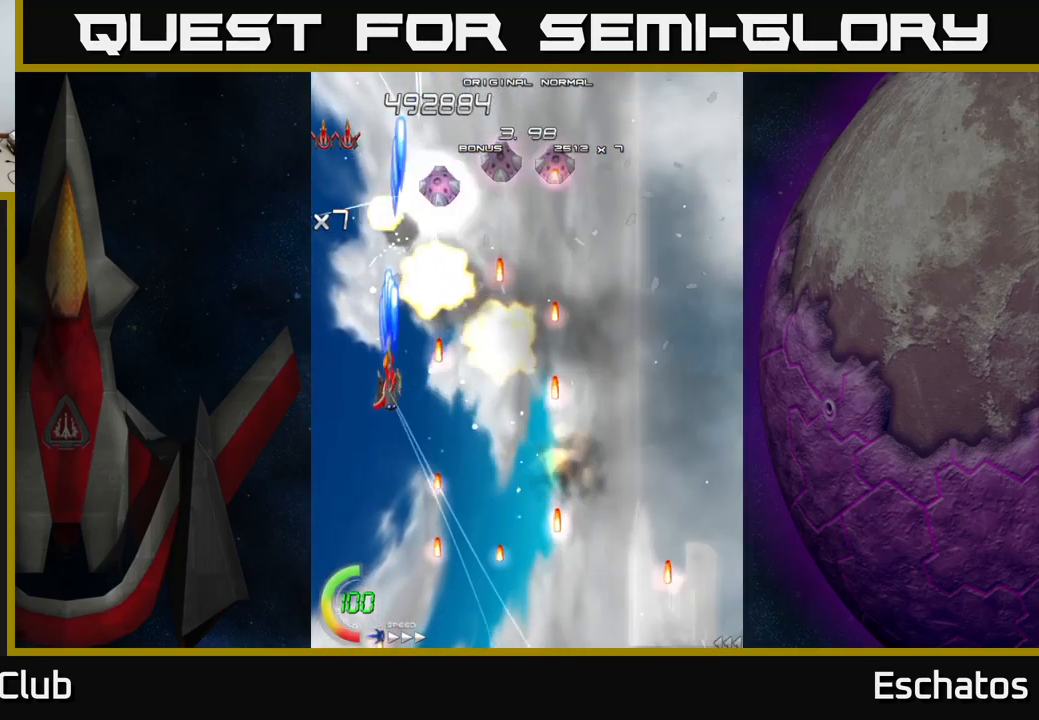
{"buttons": ["X", "DPAD_DOWN", "DPAD_RIGHT"], "right_stick": "center", "events": [[50, "DPAD_DOWN", "up"], [83, "DPAD_UP", "down"], [150, "DPAD_RIGHT", "down"], [350, "DPAD_UP", "up"], [450, "DPAD_DOWN", "down"]]}
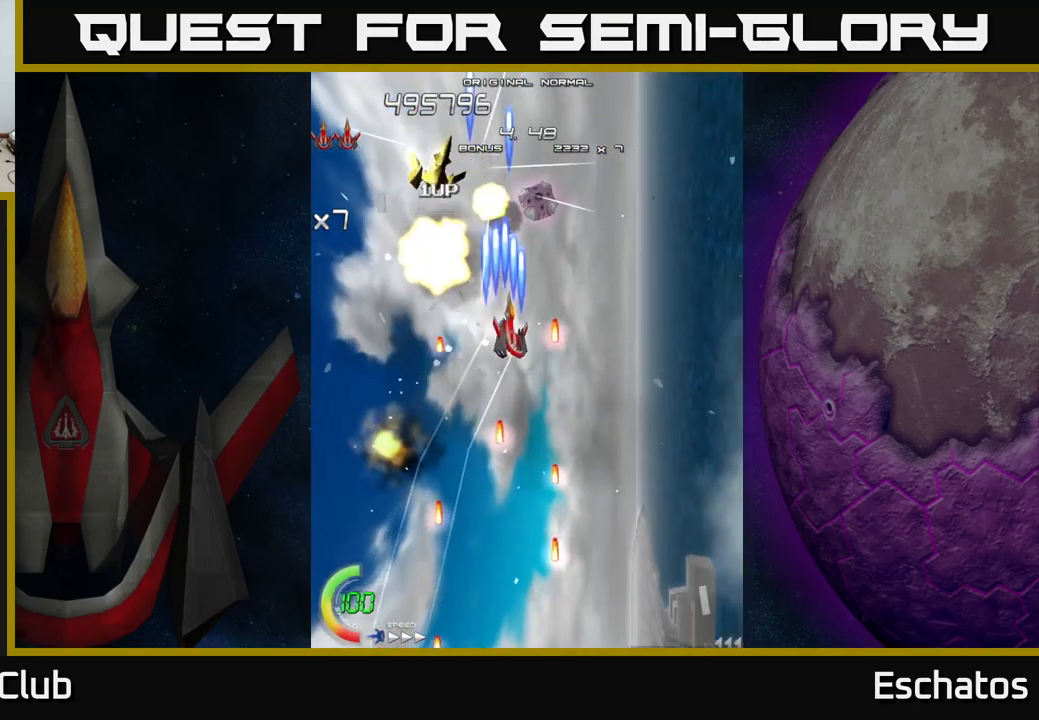
{"buttons": ["A", "DPAD_UP"], "right_stick": "center"}
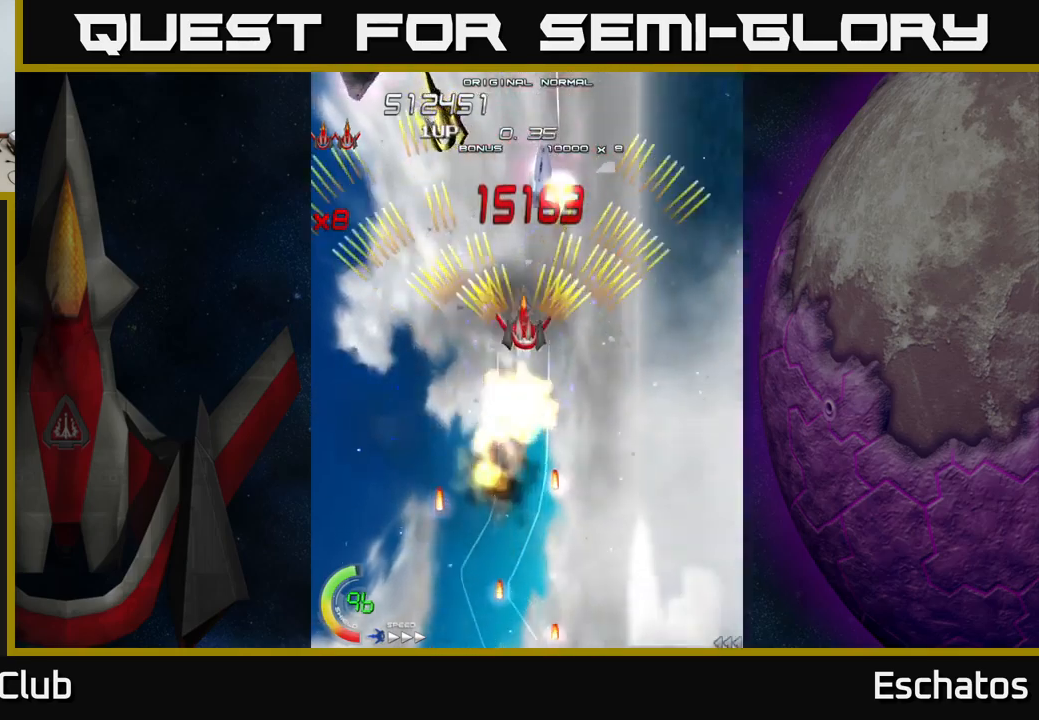
{"buttons": ["A"], "right_stick": "center", "events": [[100, "DPAD_UP", "up"]]}
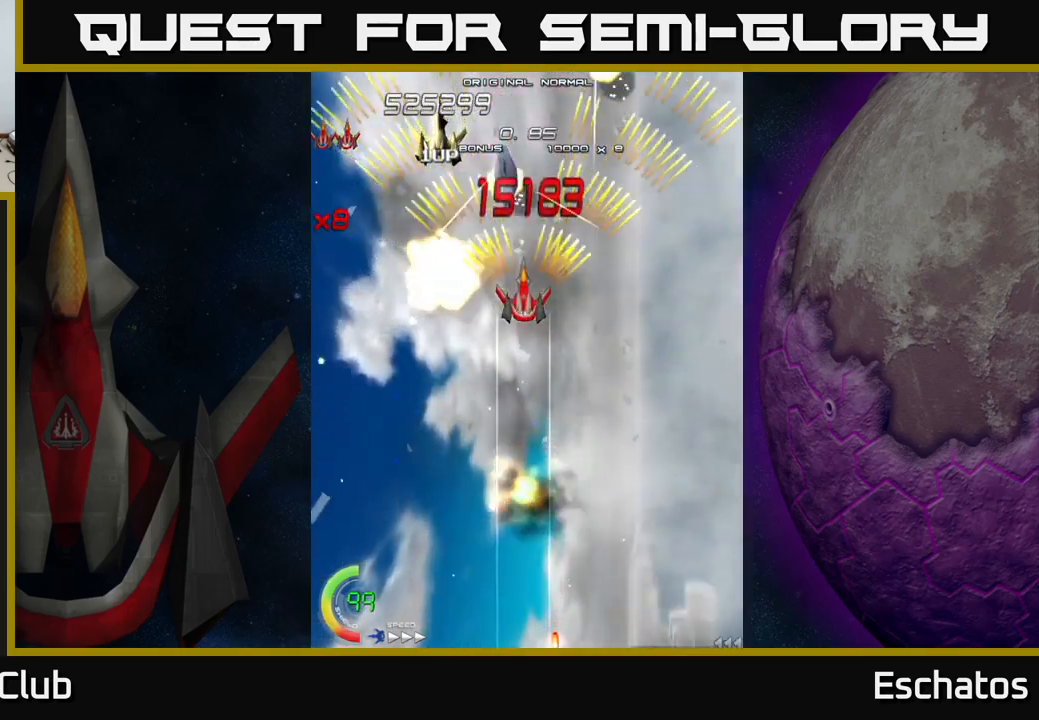
{"buttons": ["A"], "right_stick": "center", "events": []}
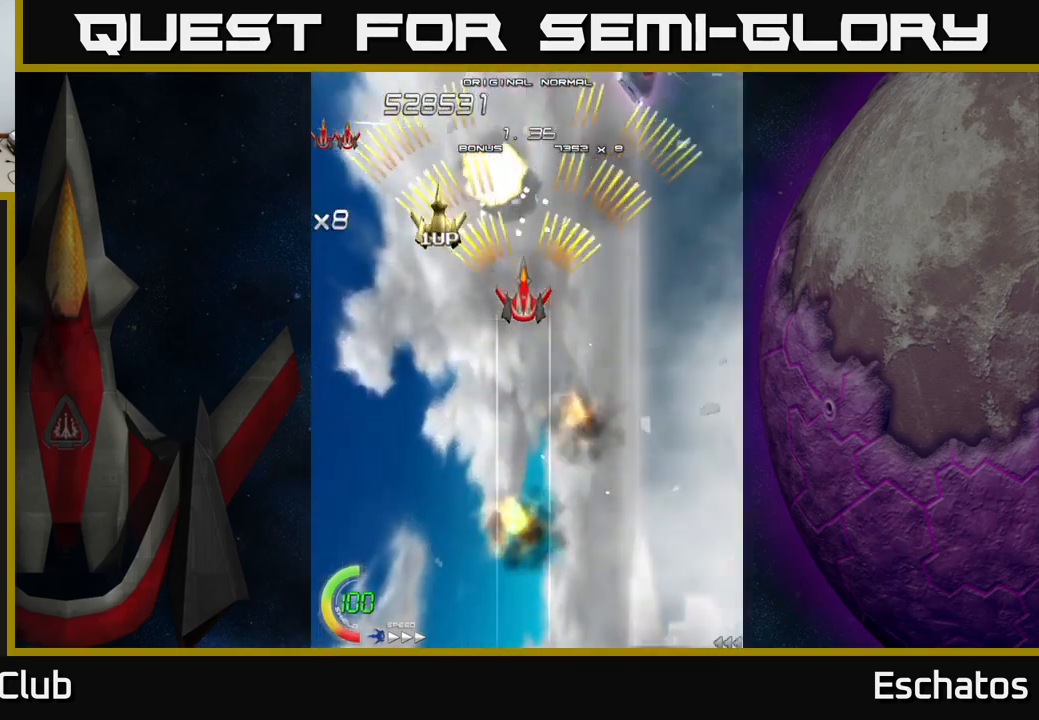
{"buttons": ["A", "DPAD_RIGHT"], "right_stick": "center", "events": [[117, "DPAD_DOWN", "down"], [233, "DPAD_DOWN", "up"], [233, "DPAD_LEFT", "down"], [417, "DPAD_LEFT", "up"], [433, "DPAD_RIGHT", "down"]]}
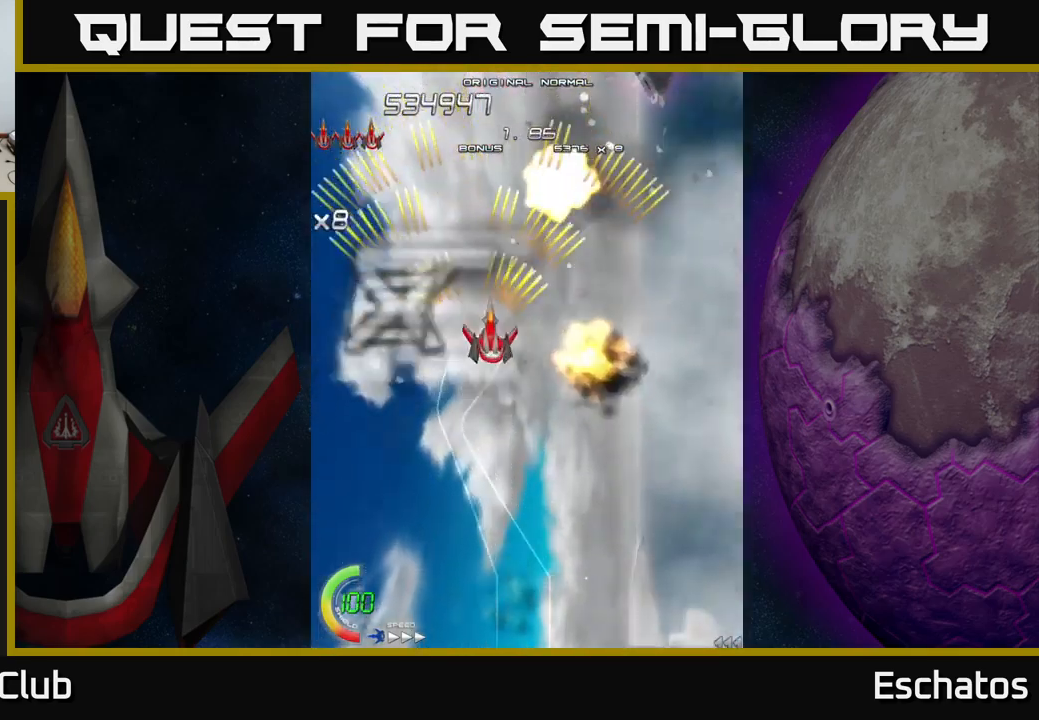
{"buttons": ["A"], "right_stick": "center", "events": [[33, "DPAD_UP", "down"], [233, "DPAD_RIGHT", "up"], [250, "DPAD_UP", "up"]]}
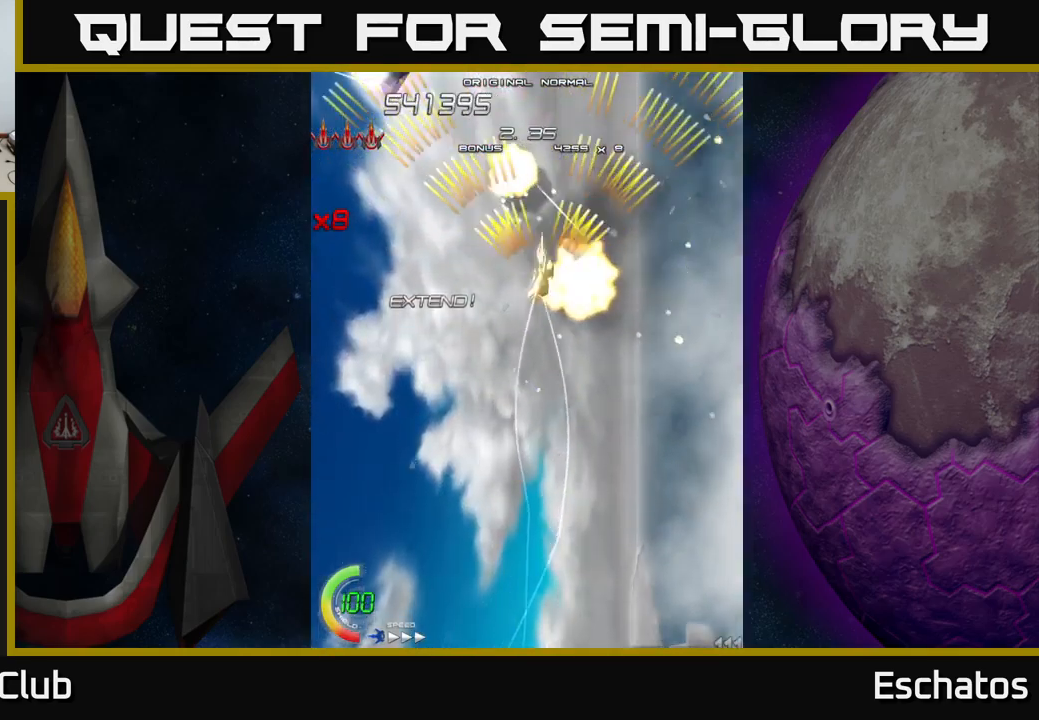
{"buttons": ["A"], "right_stick": "center", "events": [[100, "DPAD_LEFT", "down"], [250, "DPAD_LEFT", "up"], [283, "DPAD_RIGHT", "down"], [467, "DPAD_RIGHT", "up"]]}
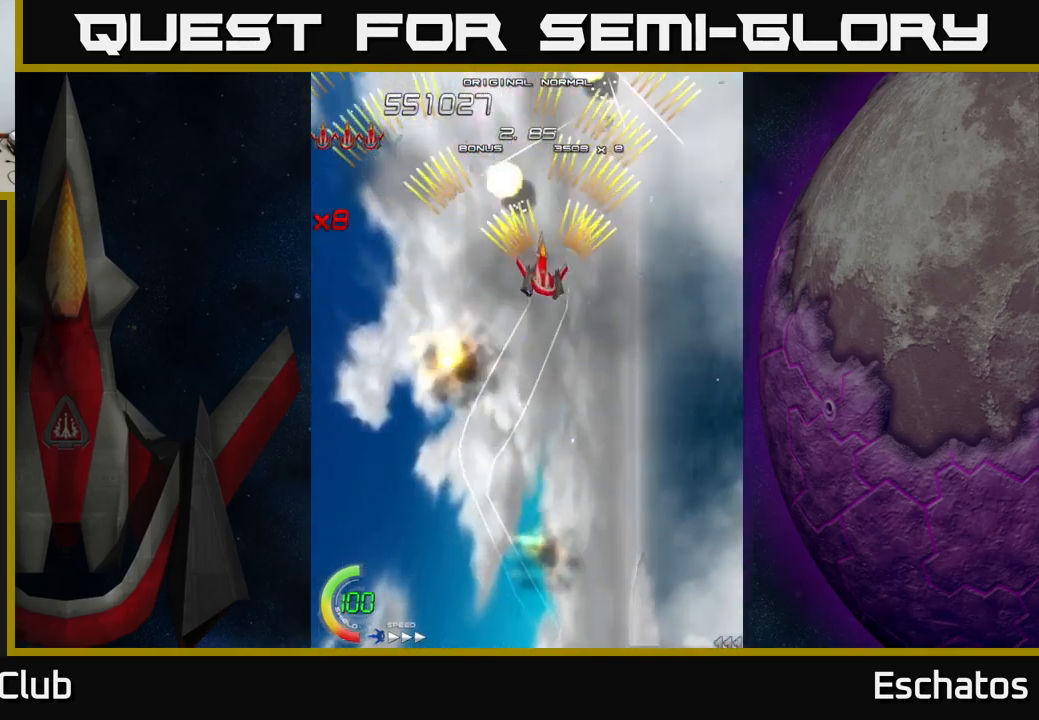
{"buttons": ["A", "DPAD_LEFT"], "right_stick": "center", "events": [[17, "DPAD_LEFT", "down"], [150, "DPAD_LEFT", "up"], [183, "DPAD_RIGHT", "down"], [367, "DPAD_RIGHT", "up"], [417, "DPAD_LEFT", "down"]]}
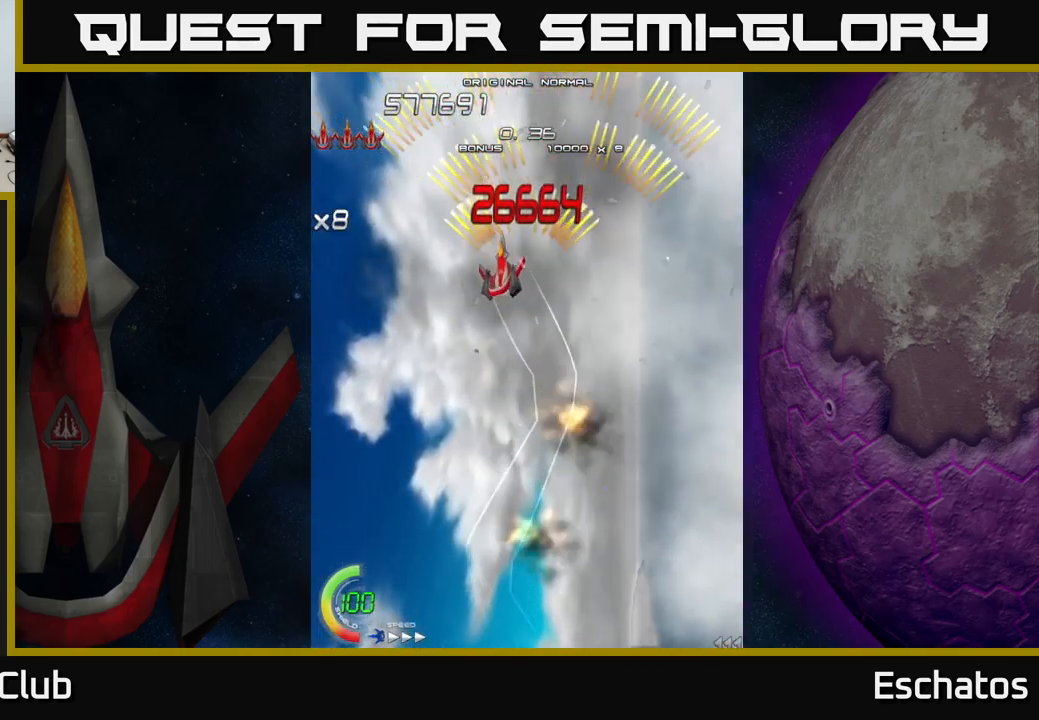
{"buttons": ["A", "DPAD_RIGHT"], "right_stick": "center", "events": [[50, "DPAD_LEFT", "up"], [83, "DPAD_RIGHT", "down"], [250, "DPAD_RIGHT", "up"], [300, "DPAD_LEFT", "down"], [383, "DPAD_LEFT", "up"], [400, "DPAD_DOWN", "down"], [417, "DPAD_RIGHT", "down"], [433, "DPAD_DOWN", "up"]]}
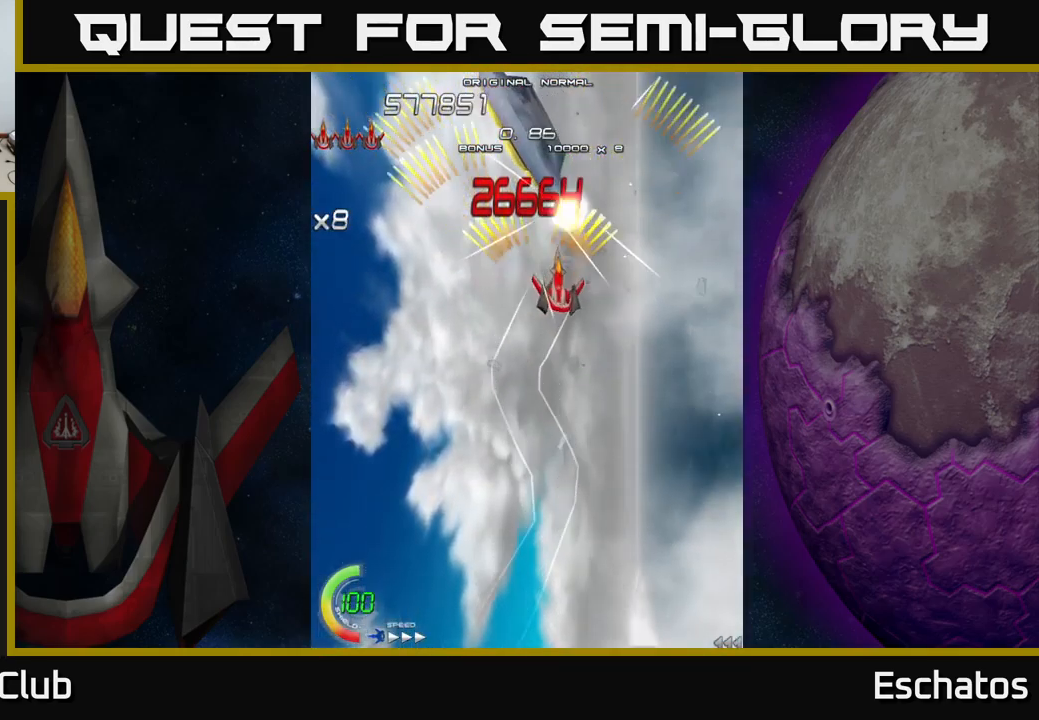
{"buttons": ["X"], "right_stick": "center", "events": [[17, "DPAD_DOWN", "down"], [33, "DPAD_RIGHT", "up"], [100, "DPAD_LEFT", "down"], [100, "X", "down"], [117, "A", "up"], [167, "DPAD_DOWN", "up"], [183, "DPAD_LEFT", "up"], [317, "DPAD_LEFT", "down"], [367, "DPAD_LEFT", "up"]]}
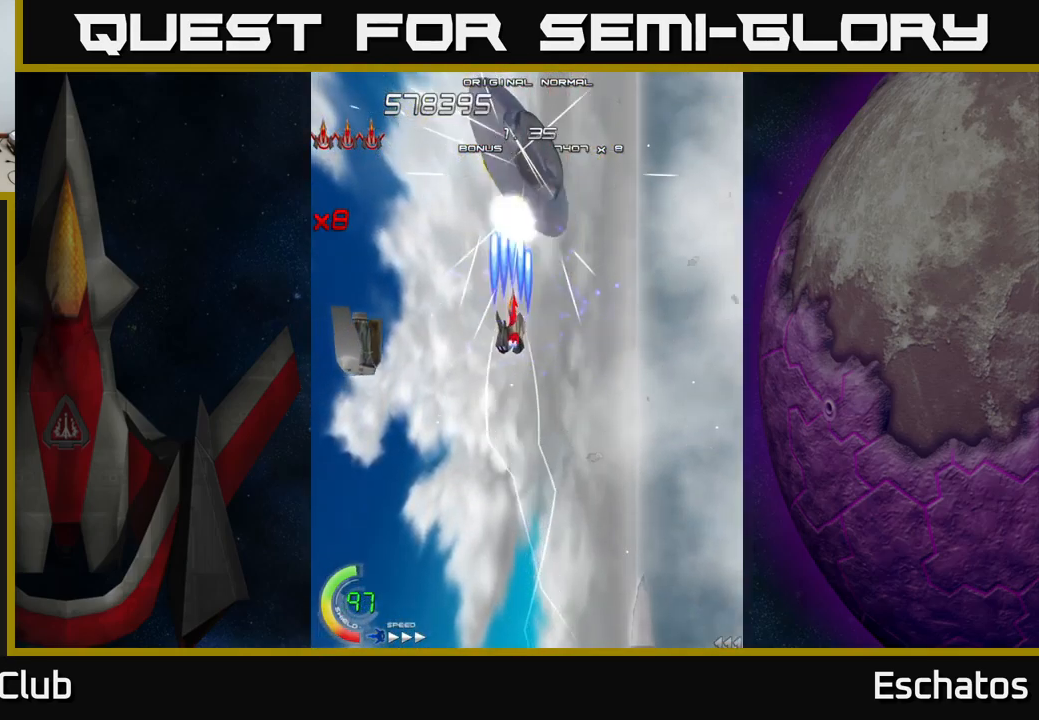
{"buttons": ["X"], "right_stick": "center", "events": [[367, "DPAD_DOWN", "down"], [467, "DPAD_DOWN", "up"]]}
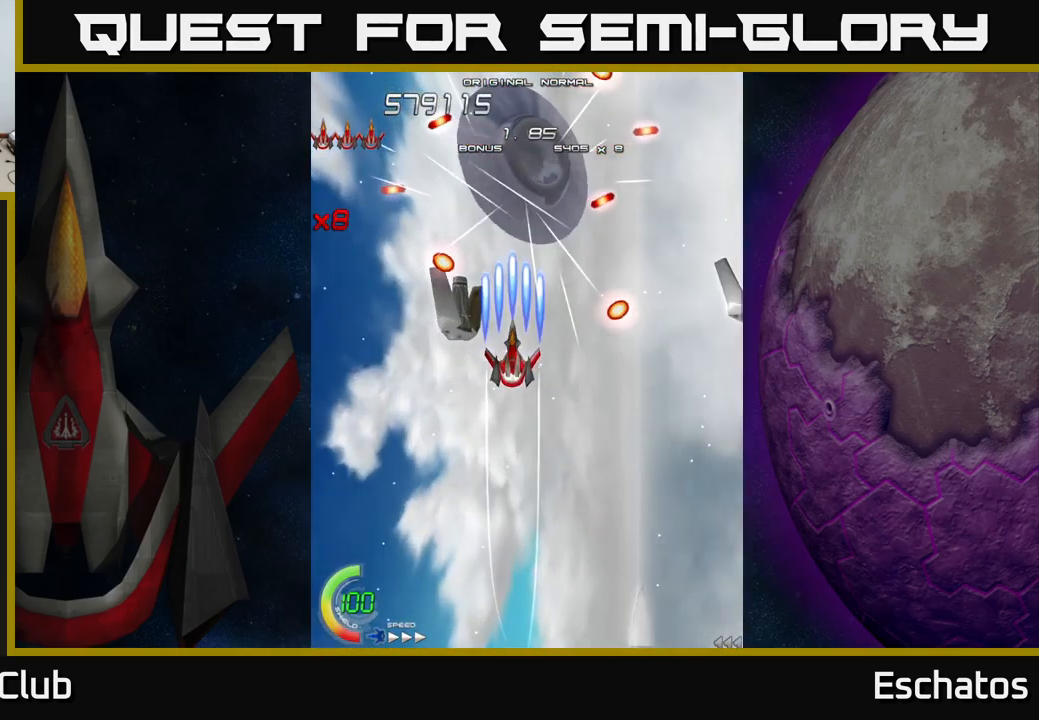
{"buttons": ["X", "DPAD_DOWN", "DPAD_RIGHT"], "right_stick": "center", "events": [[249, "DPAD_DOWN", "down"], [316, "DPAD_RIGHT", "down"], [349, "DPAD_DOWN", "up"], [499, "DPAD_DOWN", "down"]]}
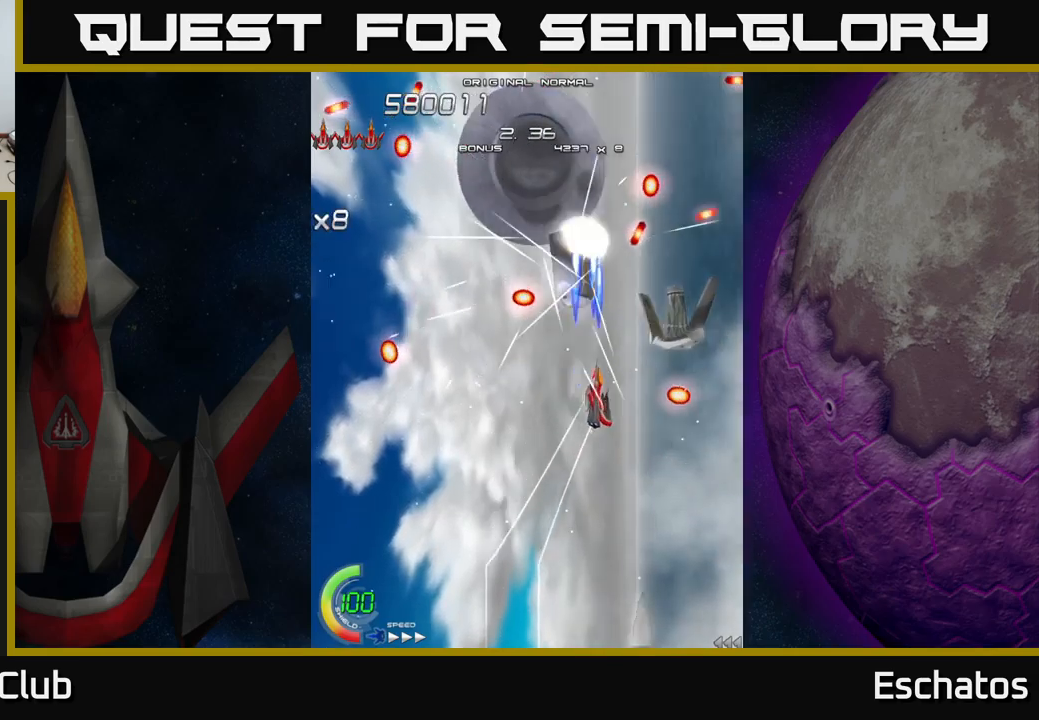
{"buttons": ["X", "DPAD_RIGHT"], "right_stick": "center", "events": [[34, "DPAD_RIGHT", "up"], [67, "DPAD_DOWN", "up"], [250, "DPAD_RIGHT", "down"], [317, "DPAD_DOWN", "down"], [350, "DPAD_RIGHT", "up"], [434, "DPAD_RIGHT", "down"], [450, "DPAD_DOWN", "up"]]}